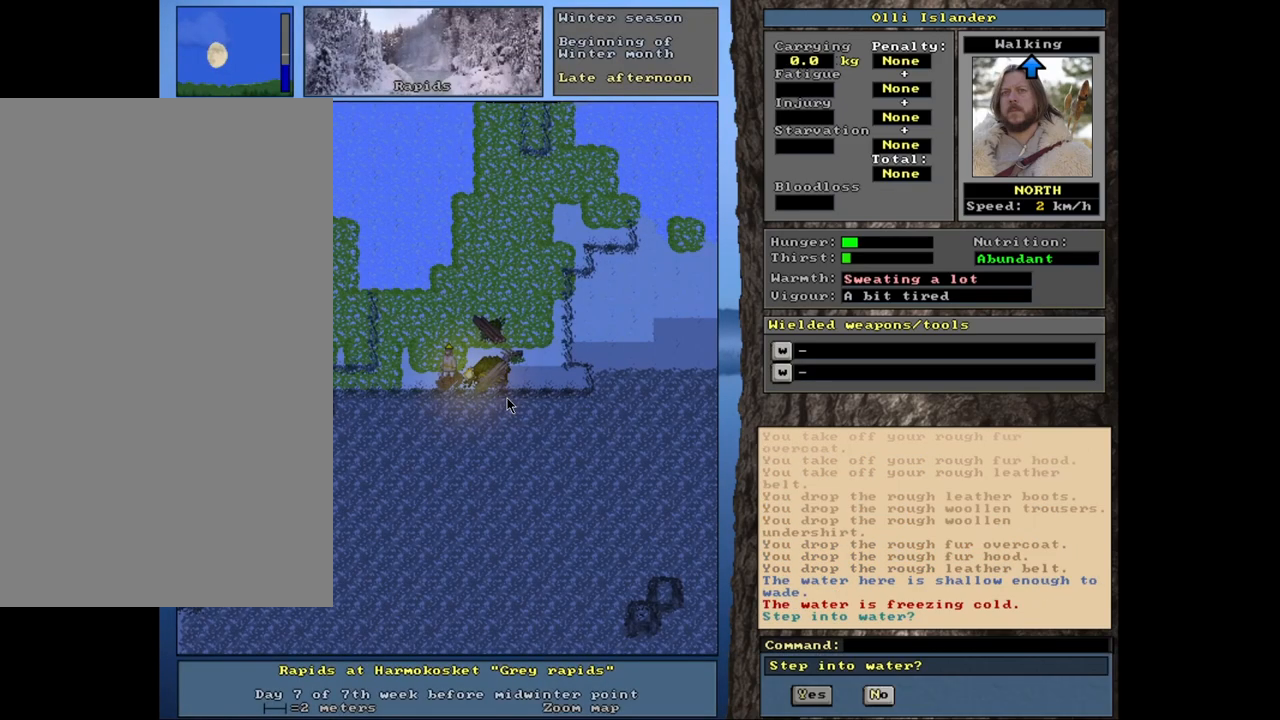
Gameplay with keyboard and mouse; each line is a JSON object with the keys and mouse buttons held at the frame after it. "events" lists presses ("down") and releases ("up") of ".", "/", "0", "1", "2", "3", "4", "5", "6", "7", "8", "9", "a", "alt_l", "alt_r", "b", "backslash", "backspace", "c", "caps_lock", "comma", "ctrl_l", "ctrl_r", "d", "down", "e", "equals", "escape", "f", "f1", "f10", "f11", "f12", "f2", "f3", "f4", "f5", "f6", "f7", "f8", "f9", "g", "h", "i", "j", "k", "l", "lbracket", "left", "m", "minus", "n", "num0", "num1", "num2", "num3", "num4", "num5", "num6", "num7", "num8", "num9", "o", "p", "q", "quote", "r", "rbracket", "return", "right", "s", "semicolon", "shift_l", "shift_r", "space", "super", "t", "tab", "tilde", "u", "up", "v", "w", "x", "y", "z", "mouse_left", "mouse_wheel", "mouse_right", "mouse_mb4" and "mouse_mb5" between this image and that frame as [ms after this image, input, new state], when the widget could be followed in between. "mouse_left", "mouse_wheel", "mouse_right", "mouse_mb4", "mouse_mb5" = the "left", "wheel", "right", "mb4", "mb5" buttons of the "mouse" list. No other keys are recorded. "wheel" means that the mouse wheel is clicked or scrolled. Mouse movement is not recorded. Not read: other_keys.
{"keys": [], "mouse": [], "events": []}
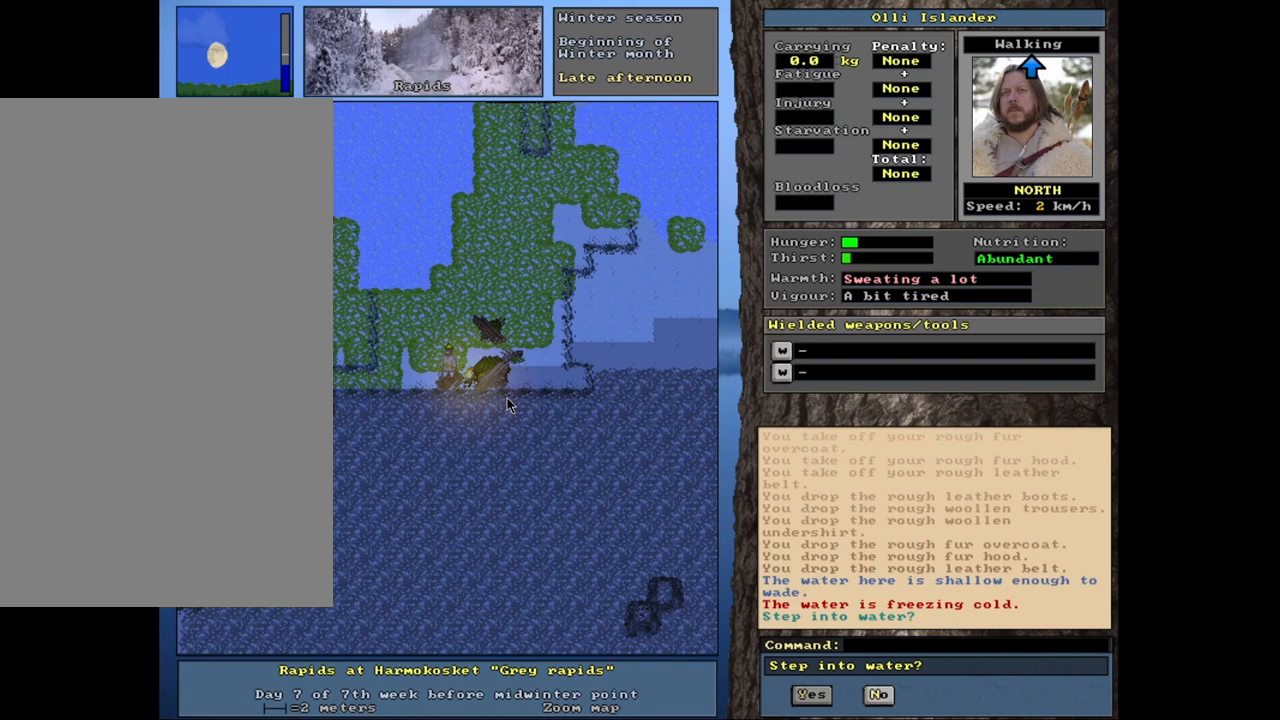
{"keys": [], "mouse": [], "events": [[33, "y", "down"], [133, "y", "up"]]}
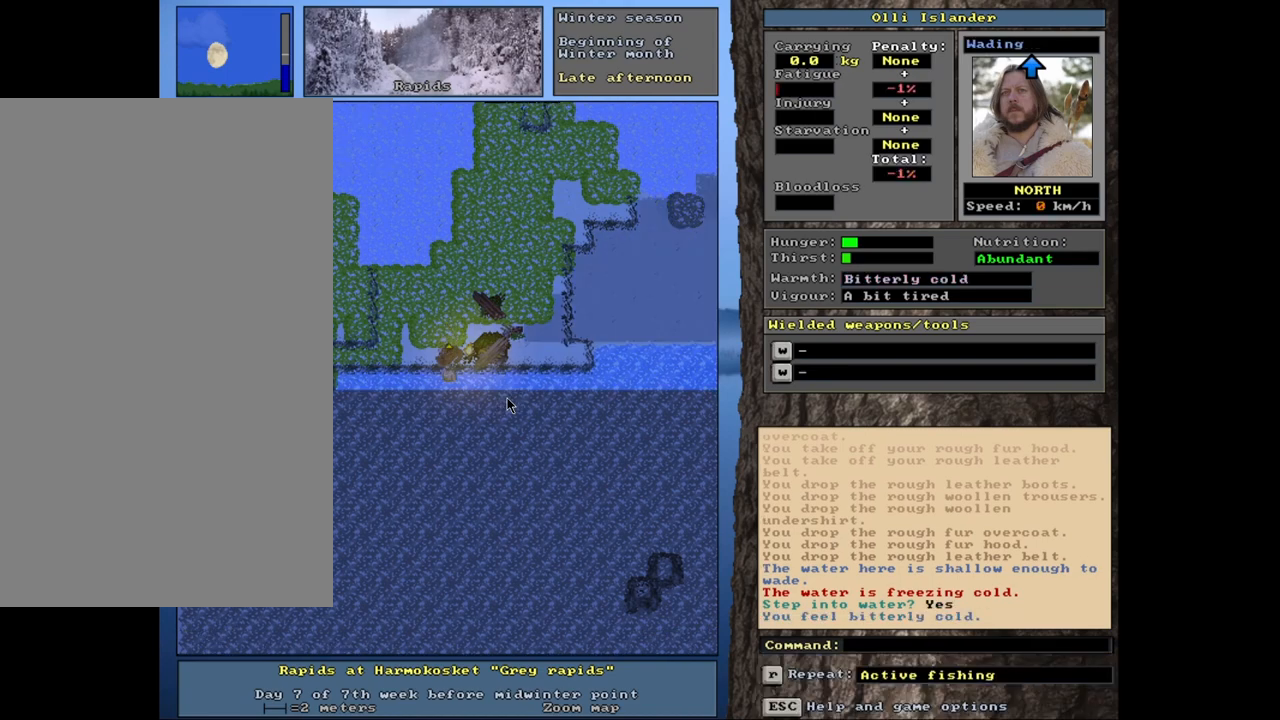
{"keys": [], "mouse": [], "events": []}
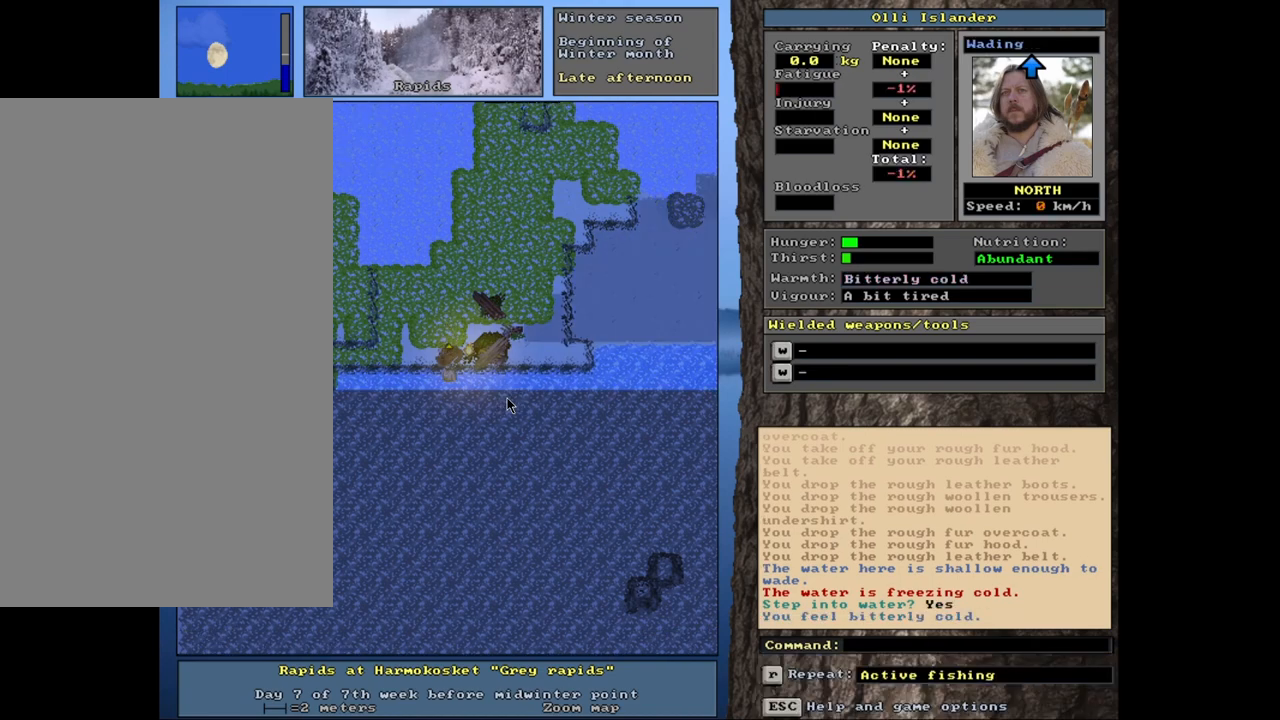
{"keys": ["ctrl_l"], "mouse": [], "events": [[133, "ctrl_l", "down"]]}
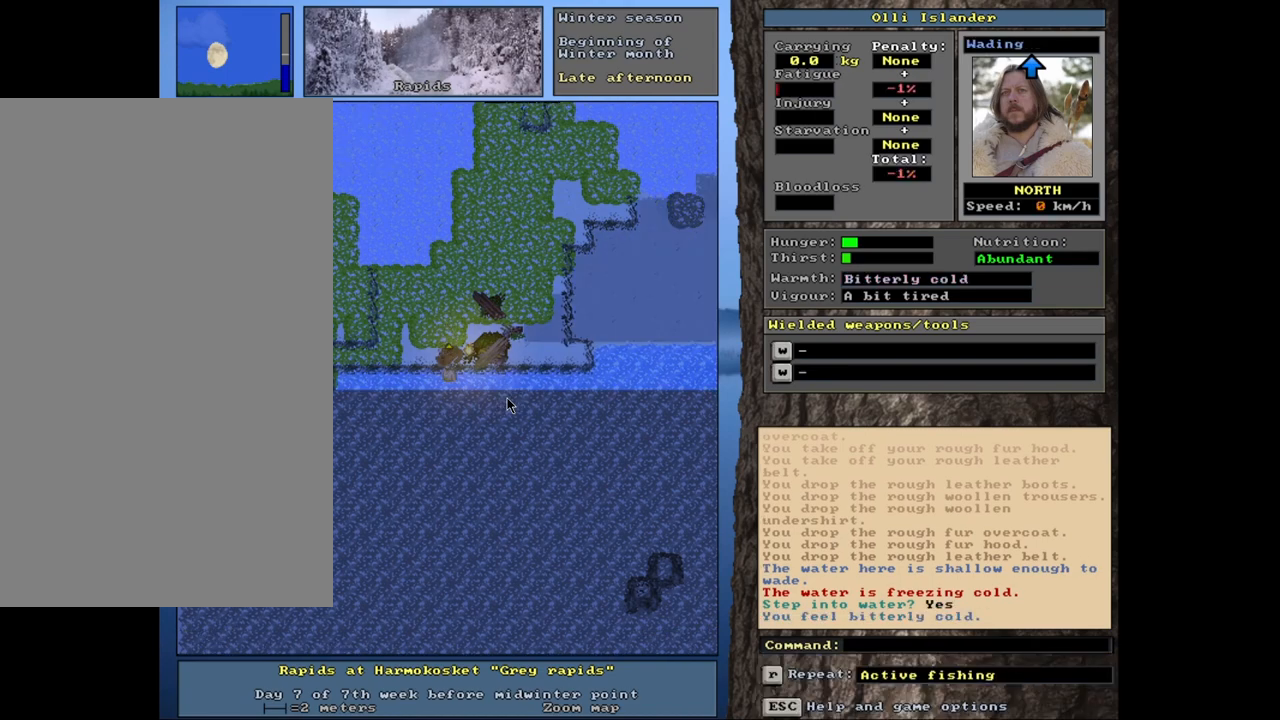
{"keys": ["ctrl_l"], "mouse": [], "events": []}
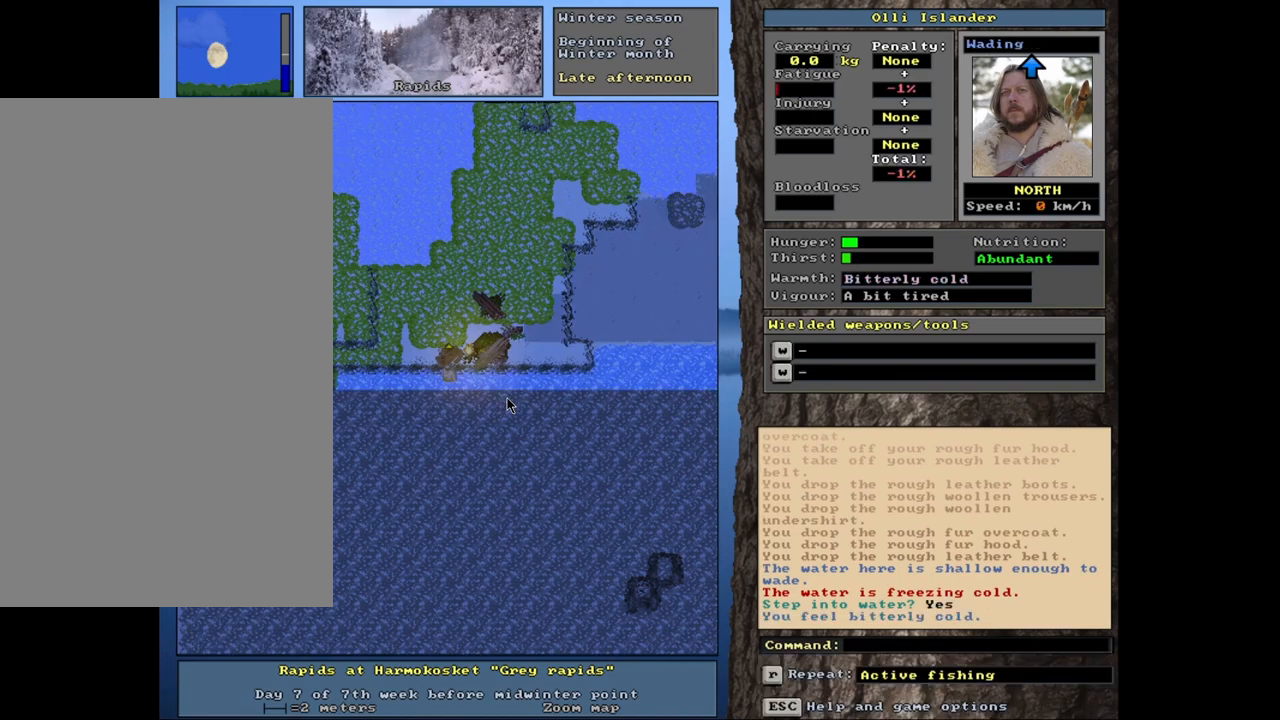
{"keys": ["ctrl_l"], "mouse": [], "events": []}
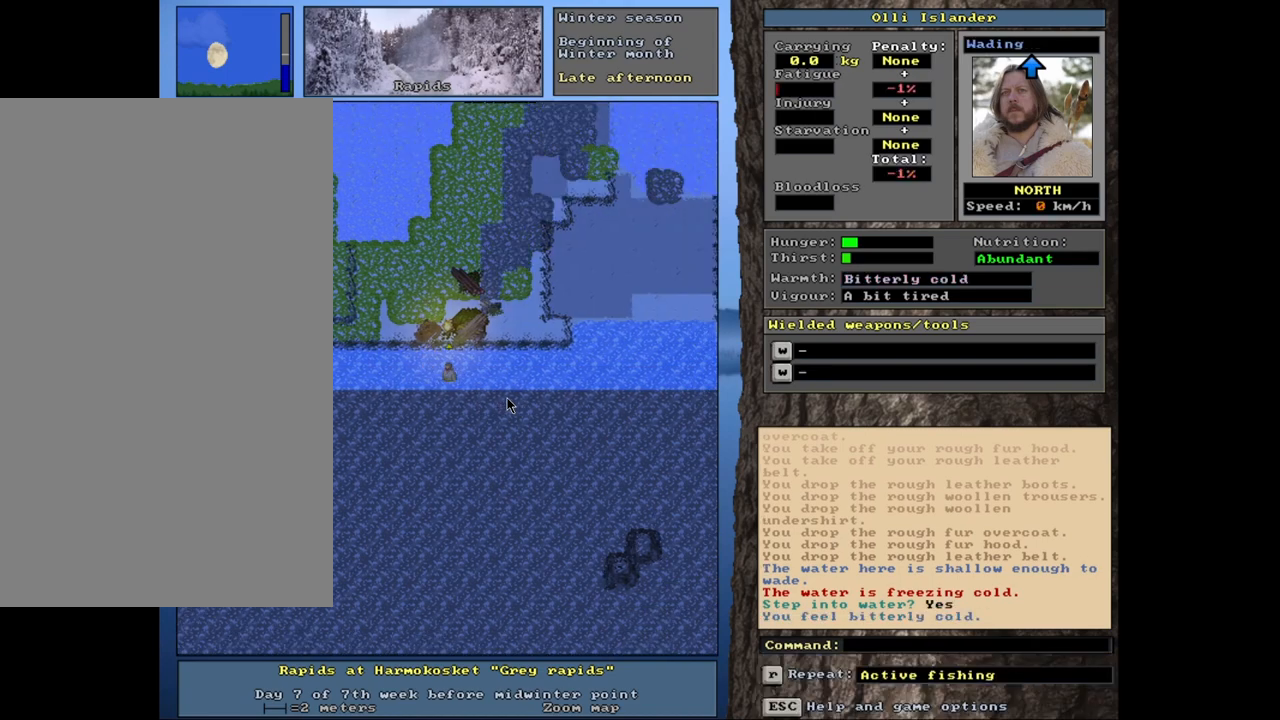
{"keys": ["ctrl_l"], "mouse": [], "events": []}
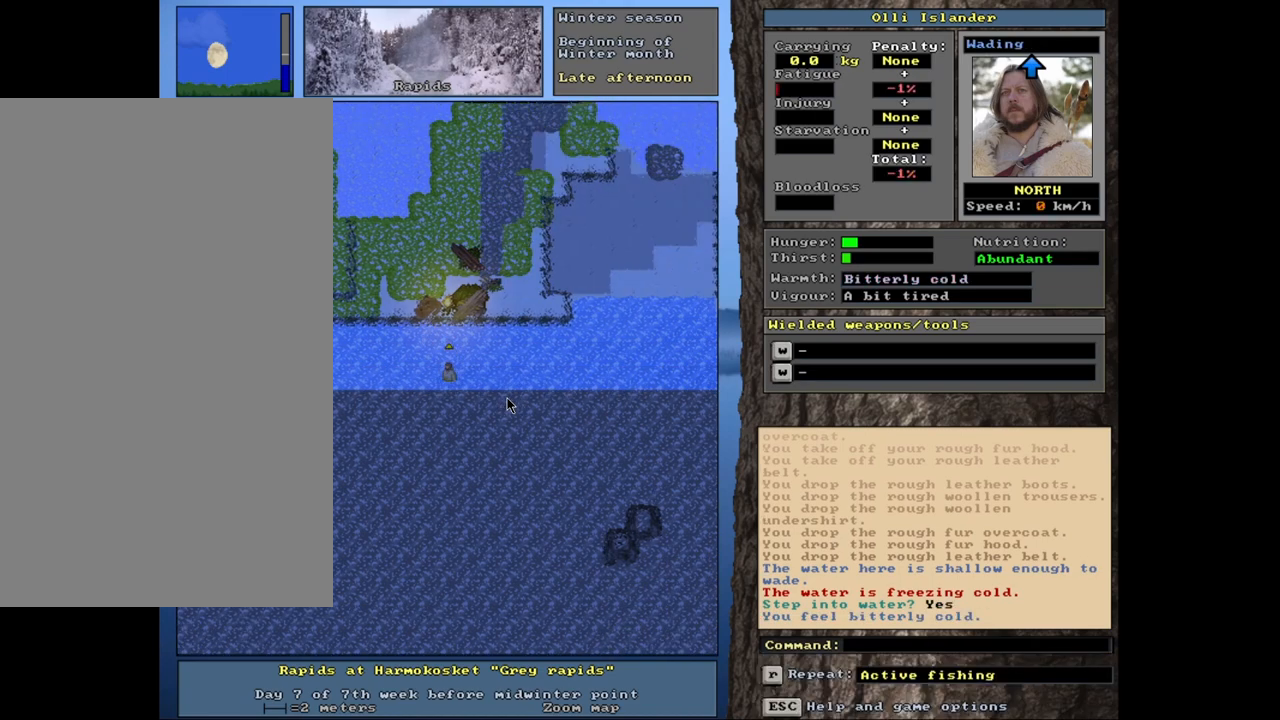
{"keys": ["ctrl_l"], "mouse": [], "events": []}
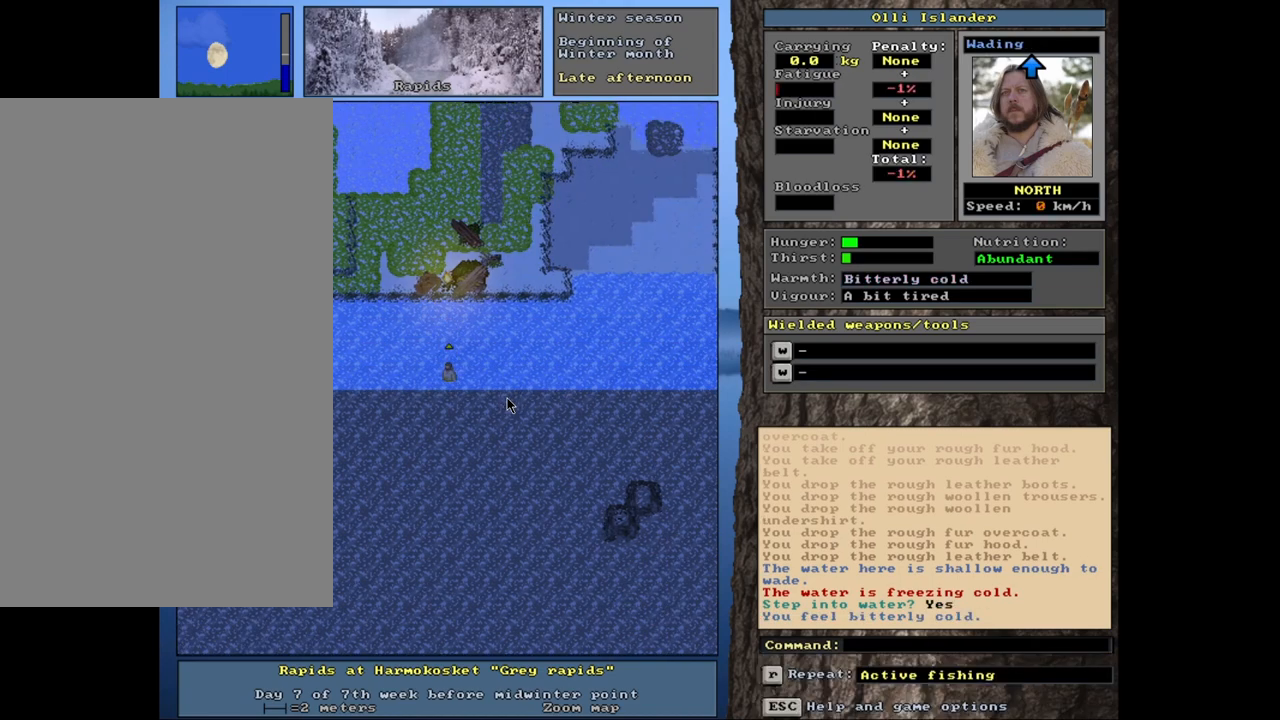
{"keys": ["ctrl_l"], "mouse": [], "events": []}
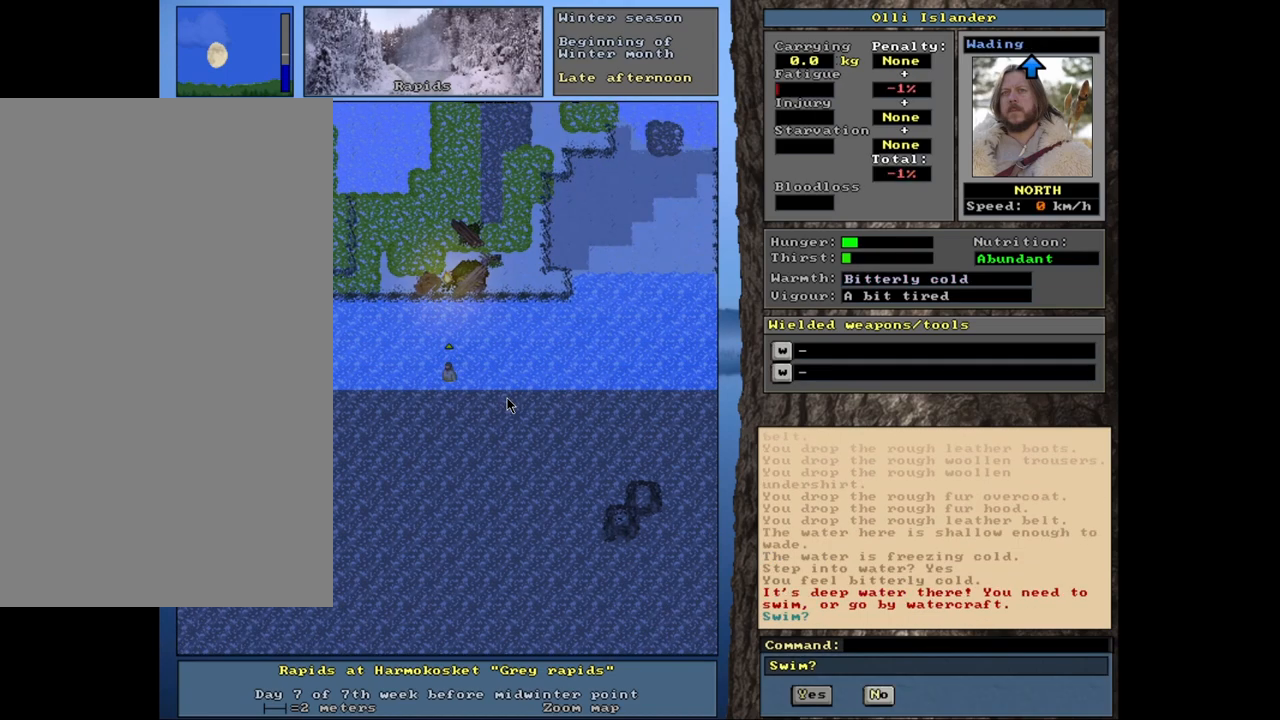
{"keys": ["ctrl_l"], "mouse": [], "events": []}
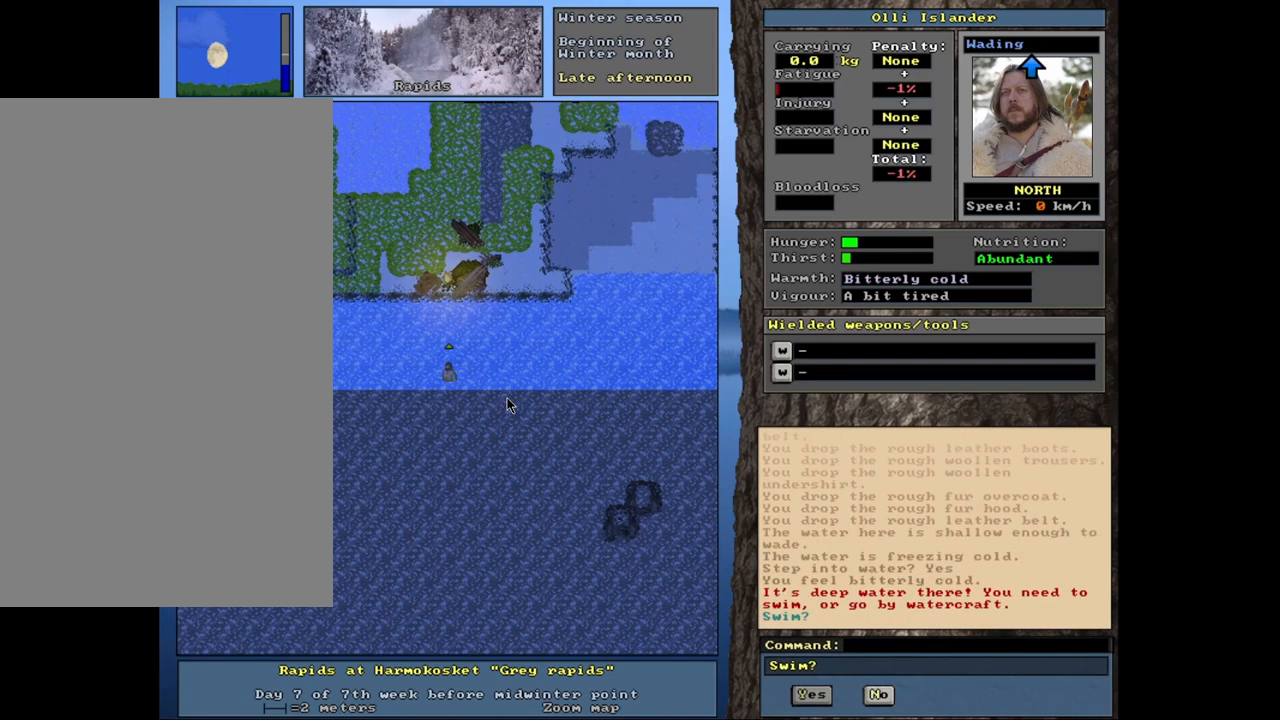
{"keys": [], "mouse": [], "events": [[50, "ctrl_l", "up"]]}
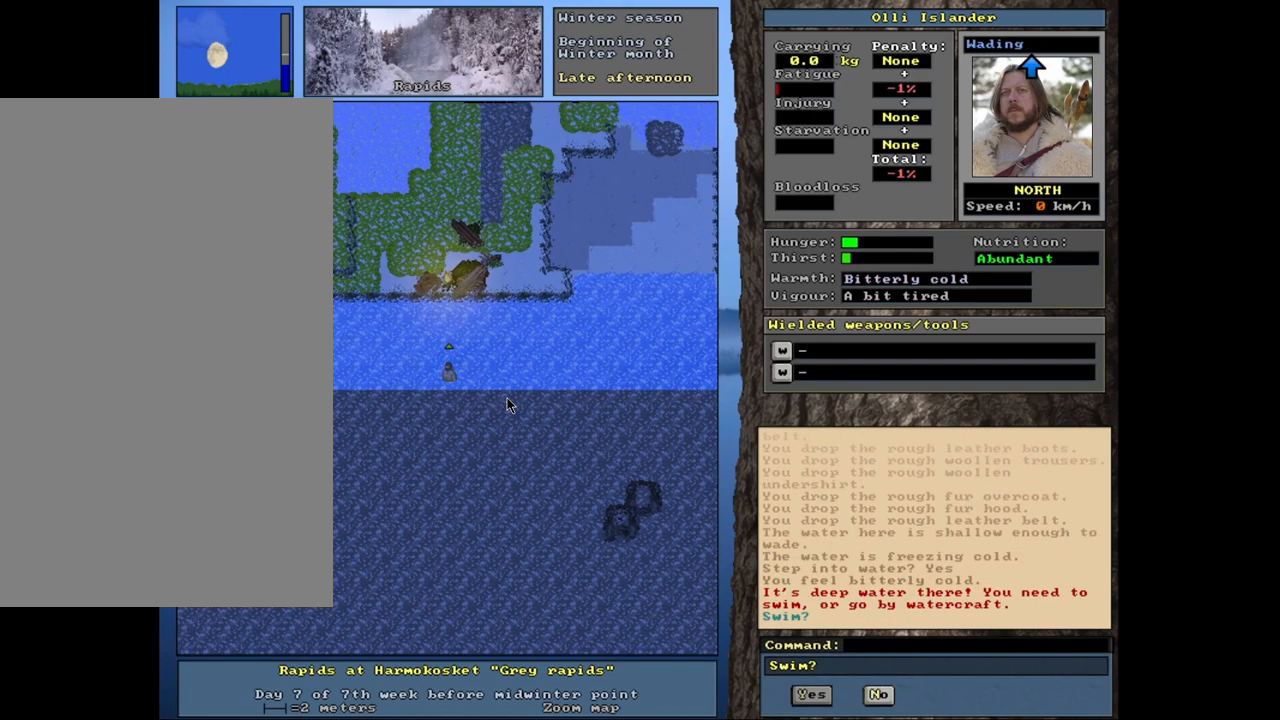
{"keys": [], "mouse": [], "events": []}
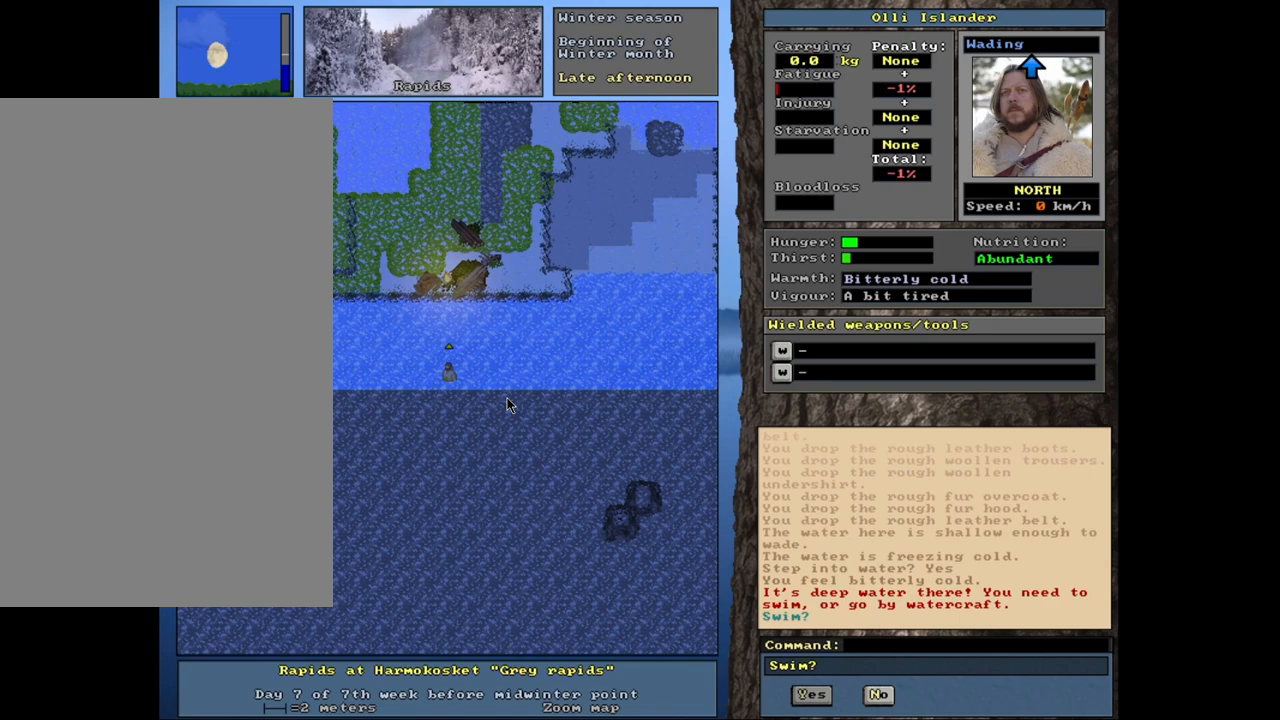
{"keys": [], "mouse": [], "events": []}
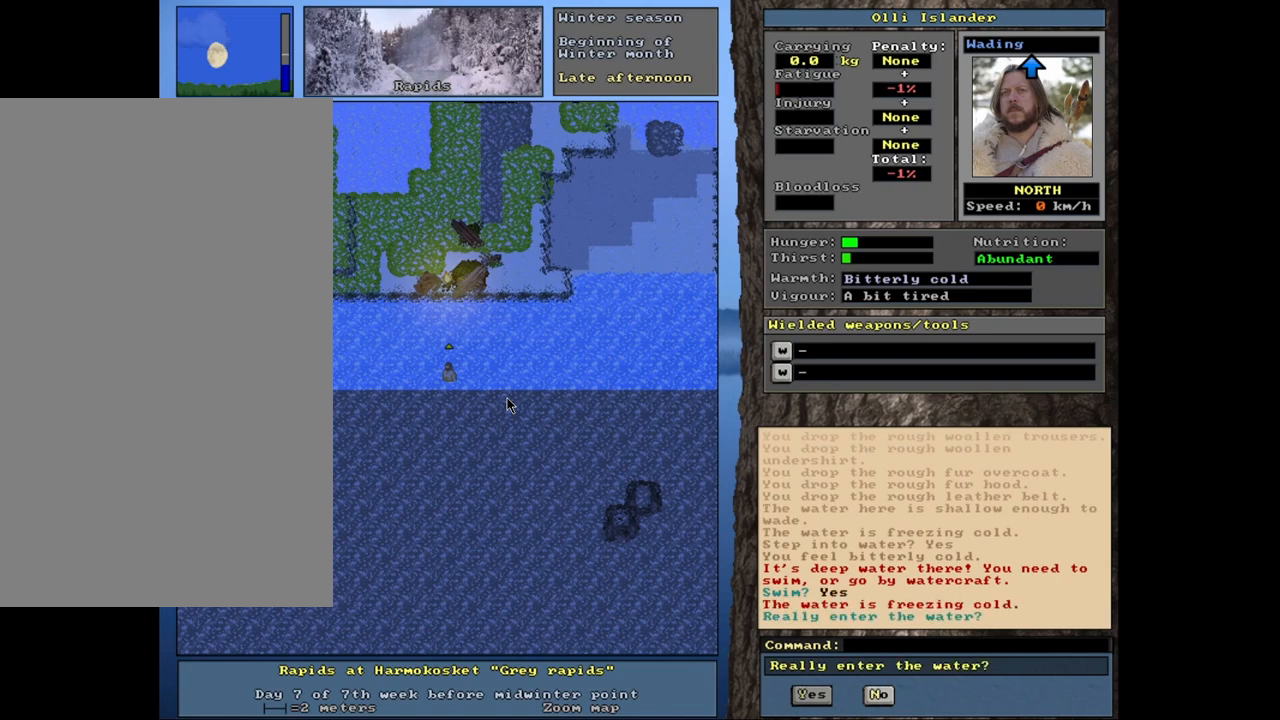
{"keys": [], "mouse": [], "events": []}
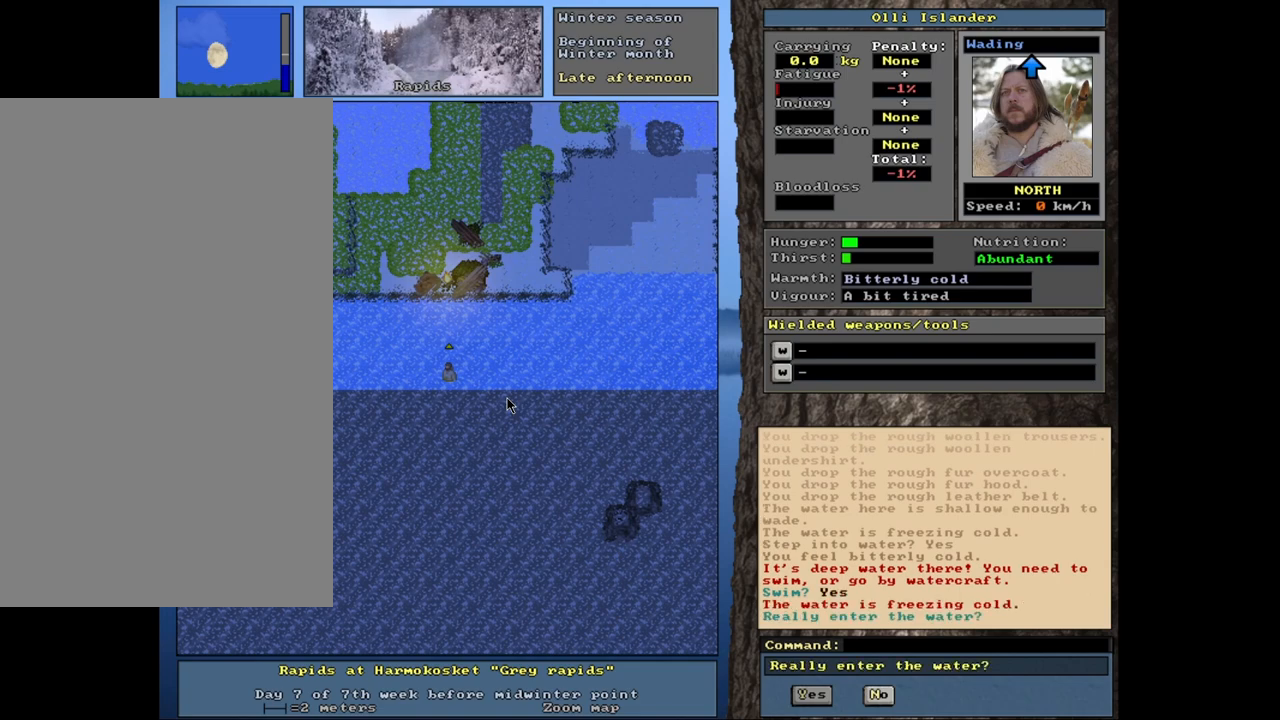
{"keys": [], "mouse": [], "events": []}
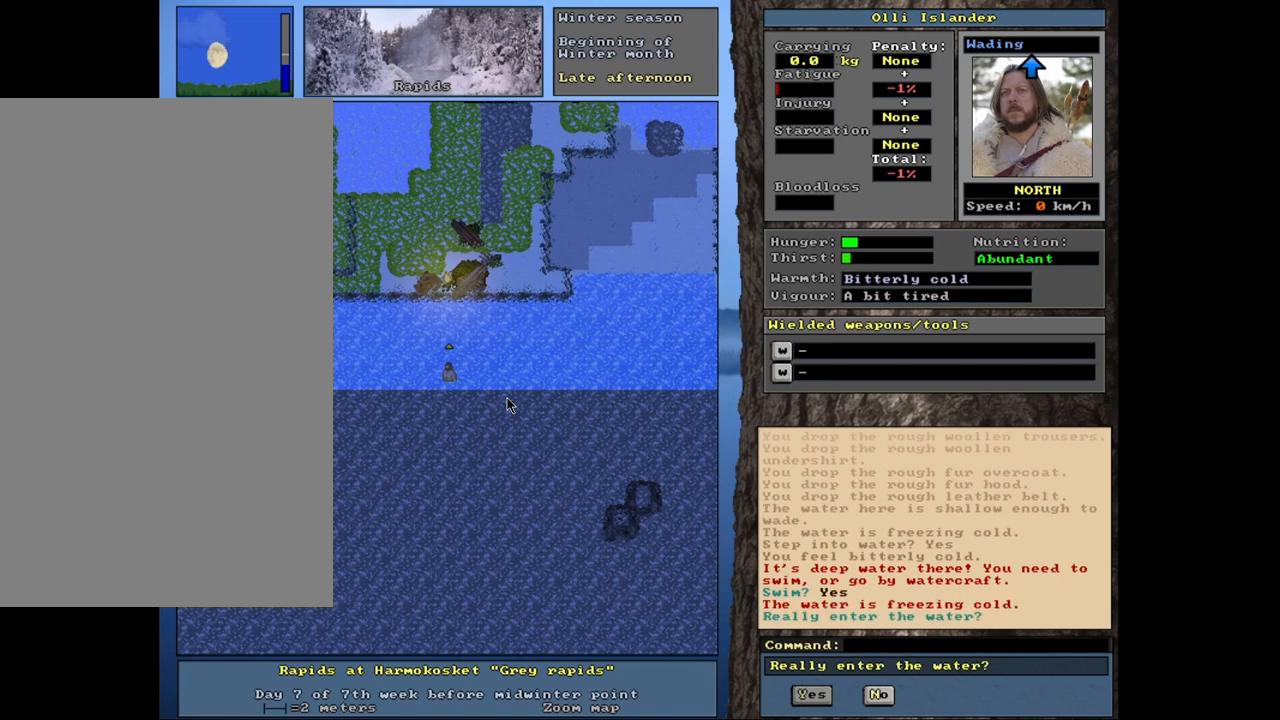
{"keys": [], "mouse": [], "events": []}
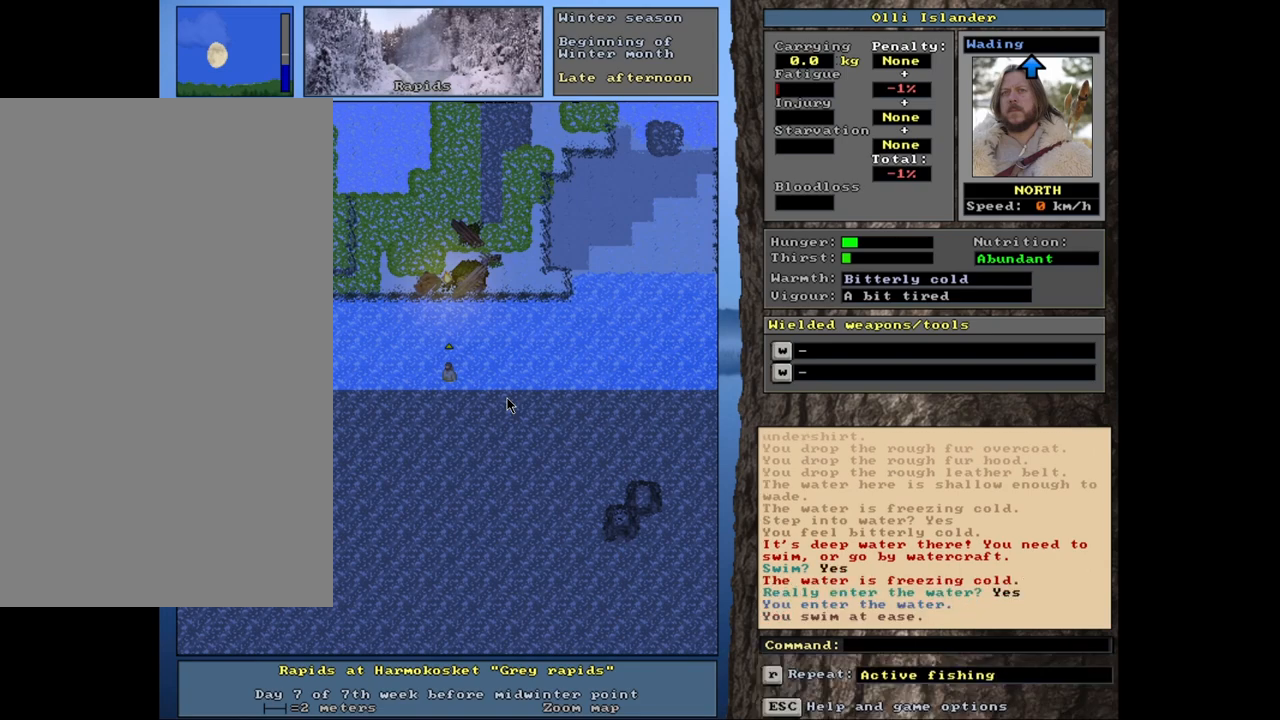
{"keys": [], "mouse": [], "events": []}
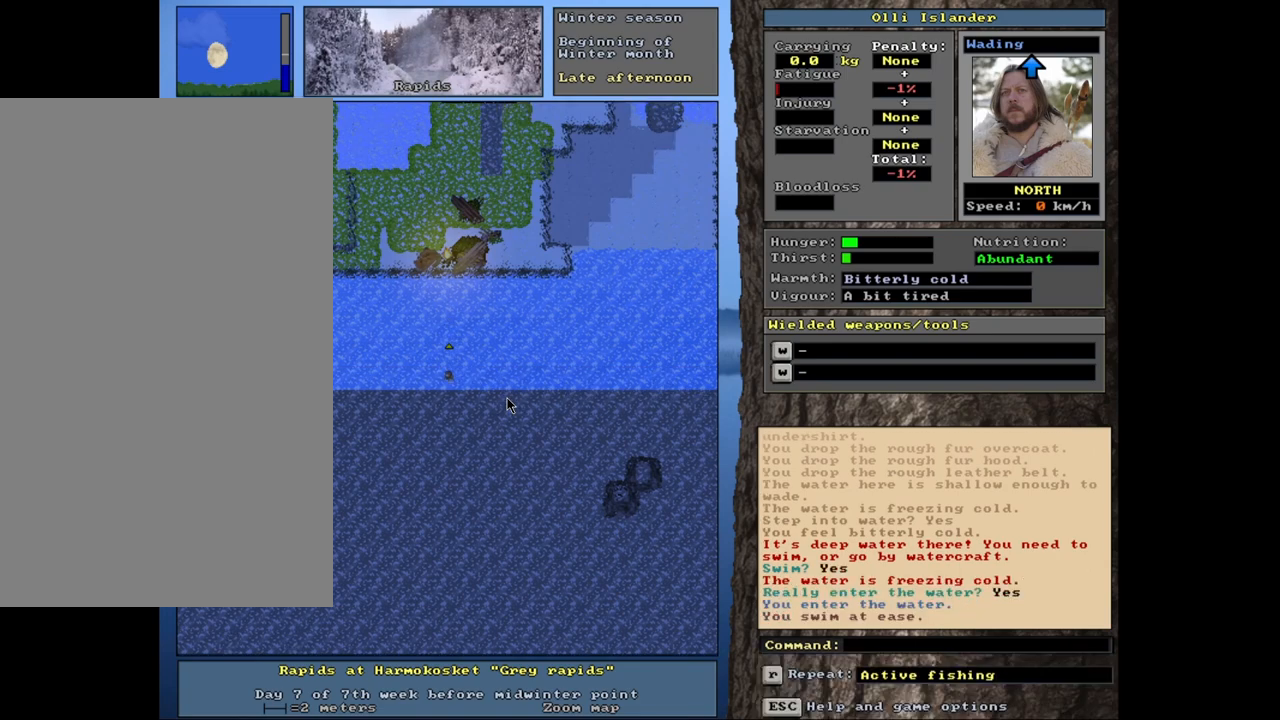
{"keys": ["ctrl_l"], "mouse": [], "events": [[100, "ctrl_l", "down"]]}
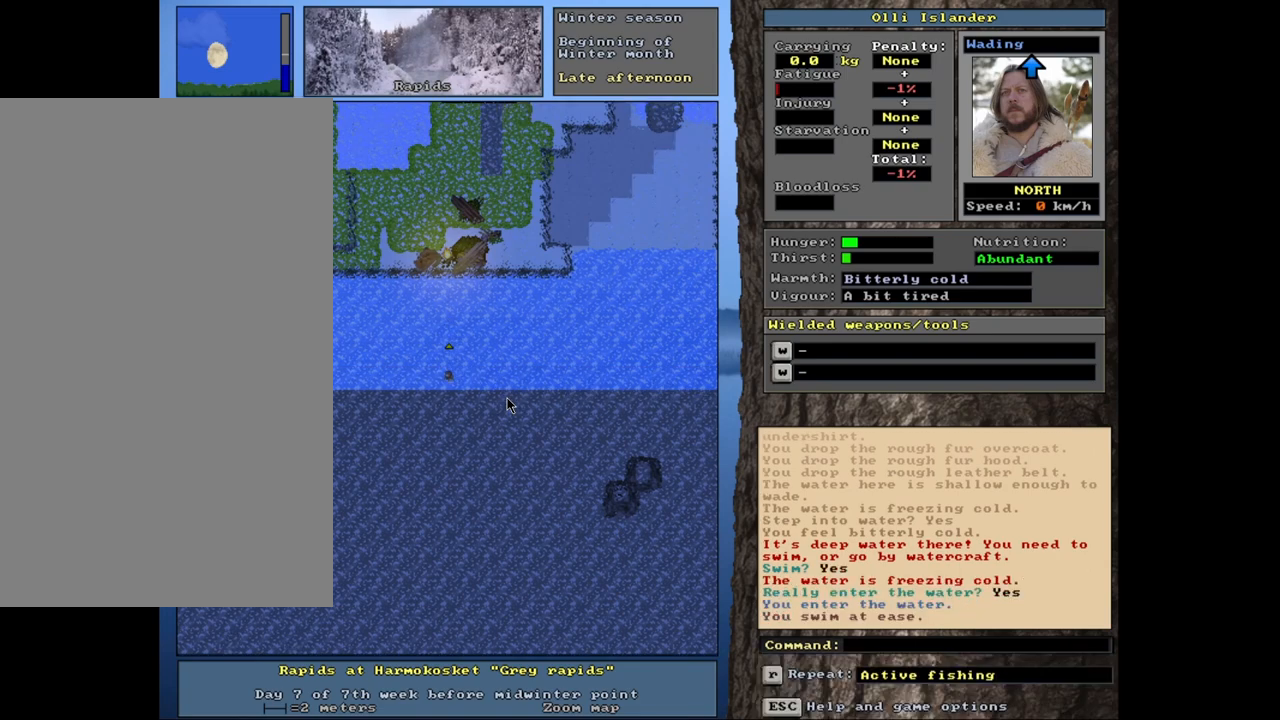
{"keys": [], "mouse": [], "events": [[433, "ctrl_l", "up"]]}
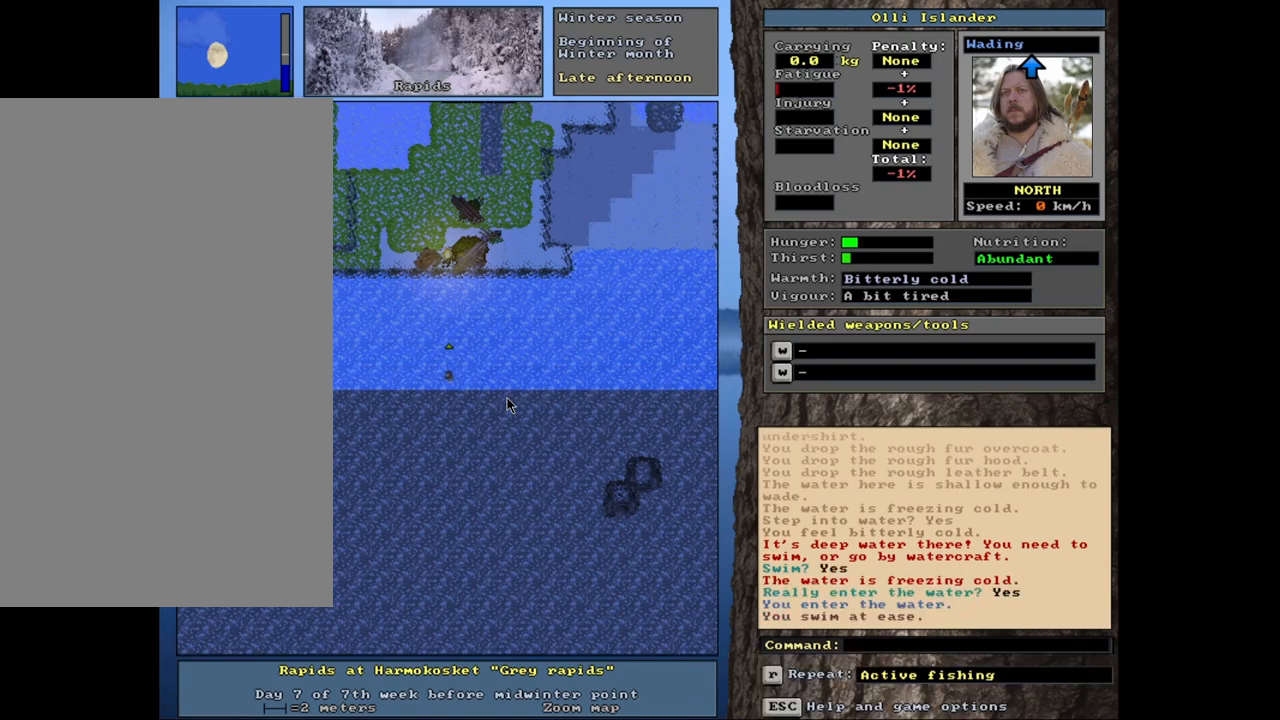
{"keys": ["ctrl_l"], "mouse": [], "events": [[433, "ctrl_l", "down"]]}
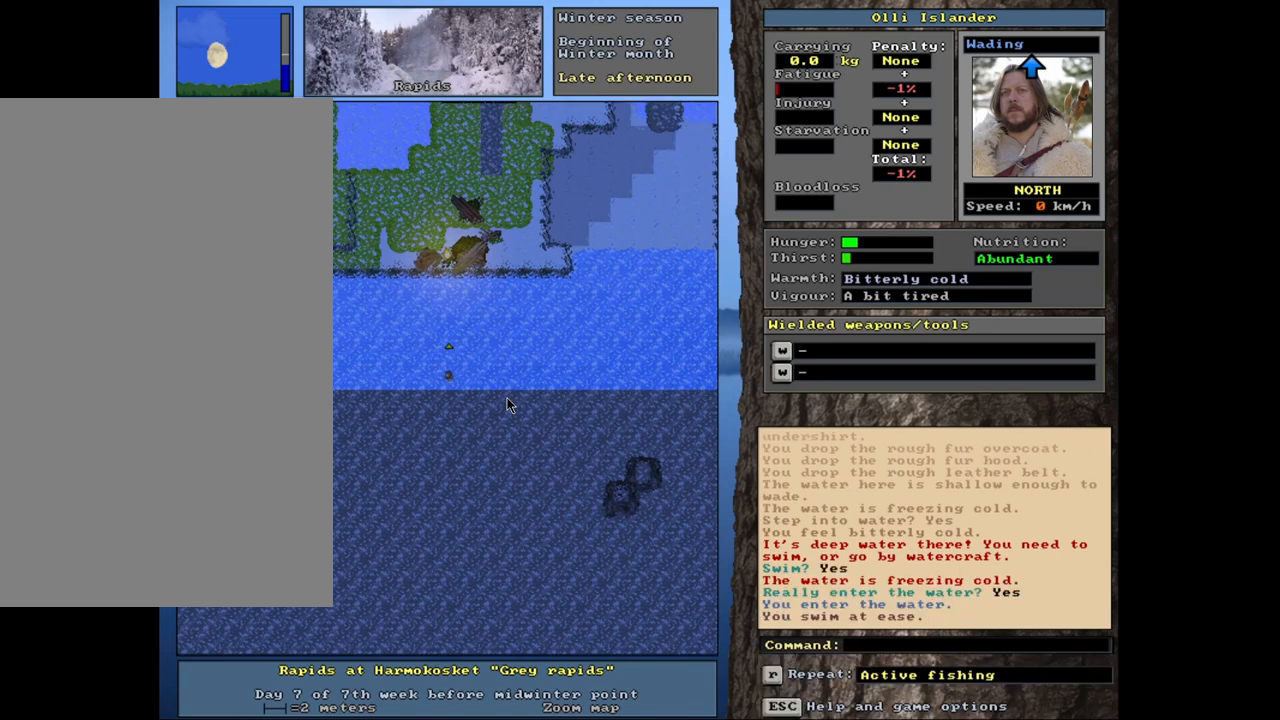
{"keys": ["ctrl_l"], "mouse": [], "events": []}
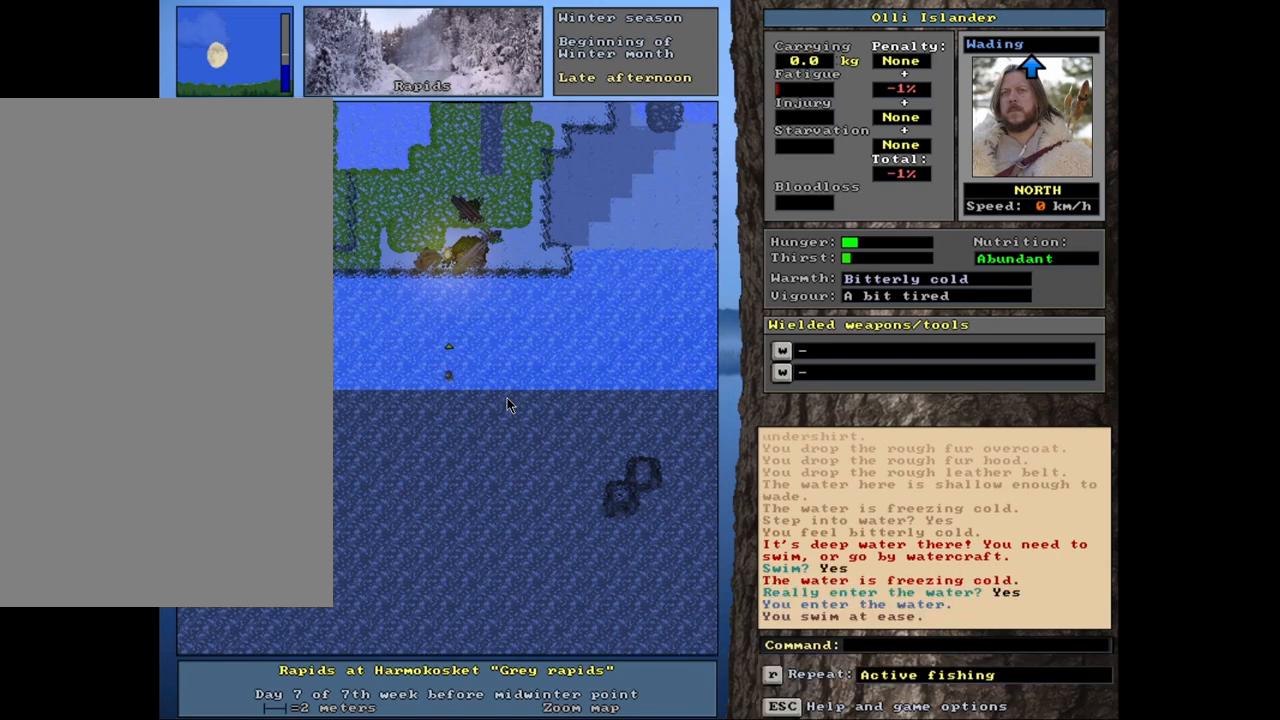
{"keys": ["ctrl_l"], "mouse": [], "events": []}
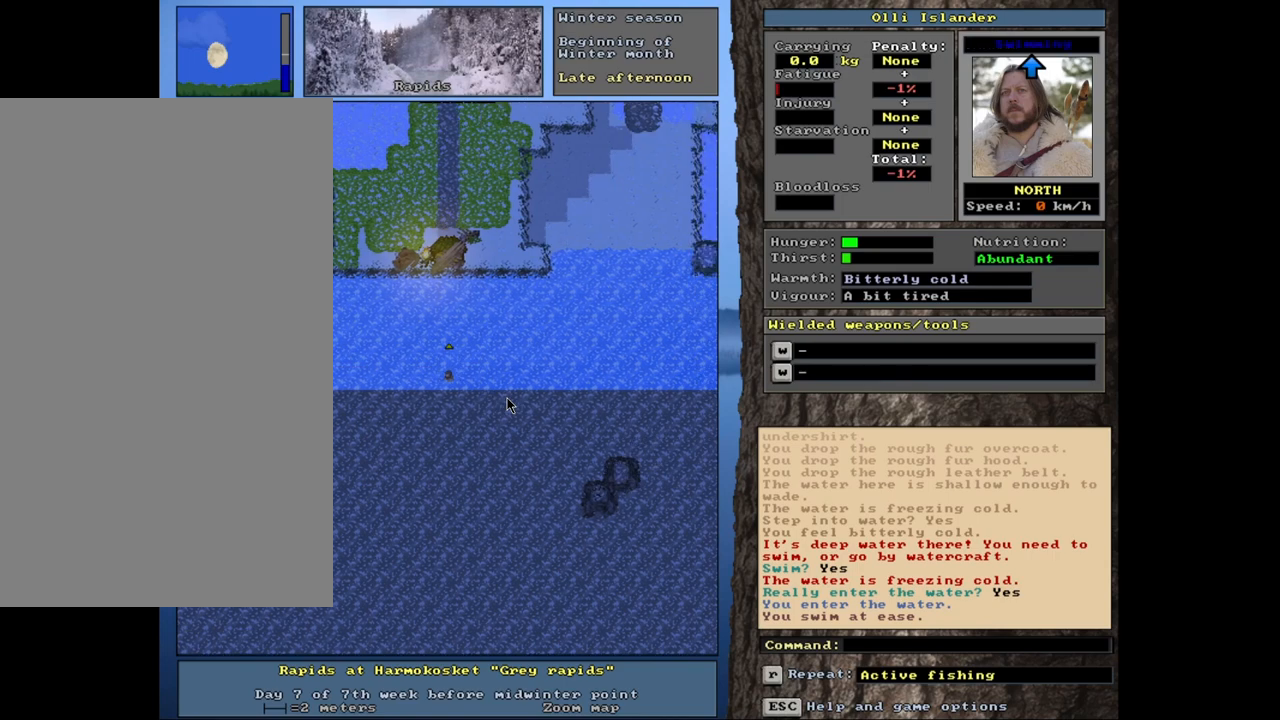
{"keys": ["ctrl_l"], "mouse": [], "events": []}
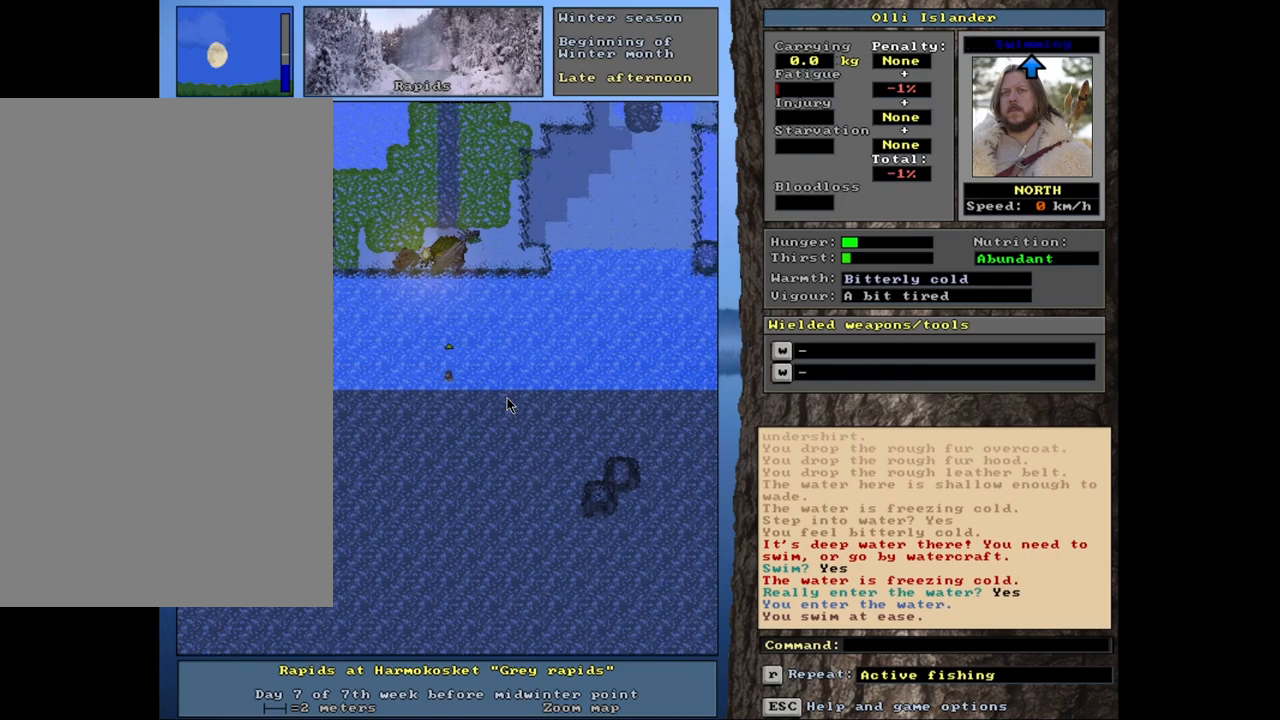
{"keys": ["ctrl_l"], "mouse": [], "events": []}
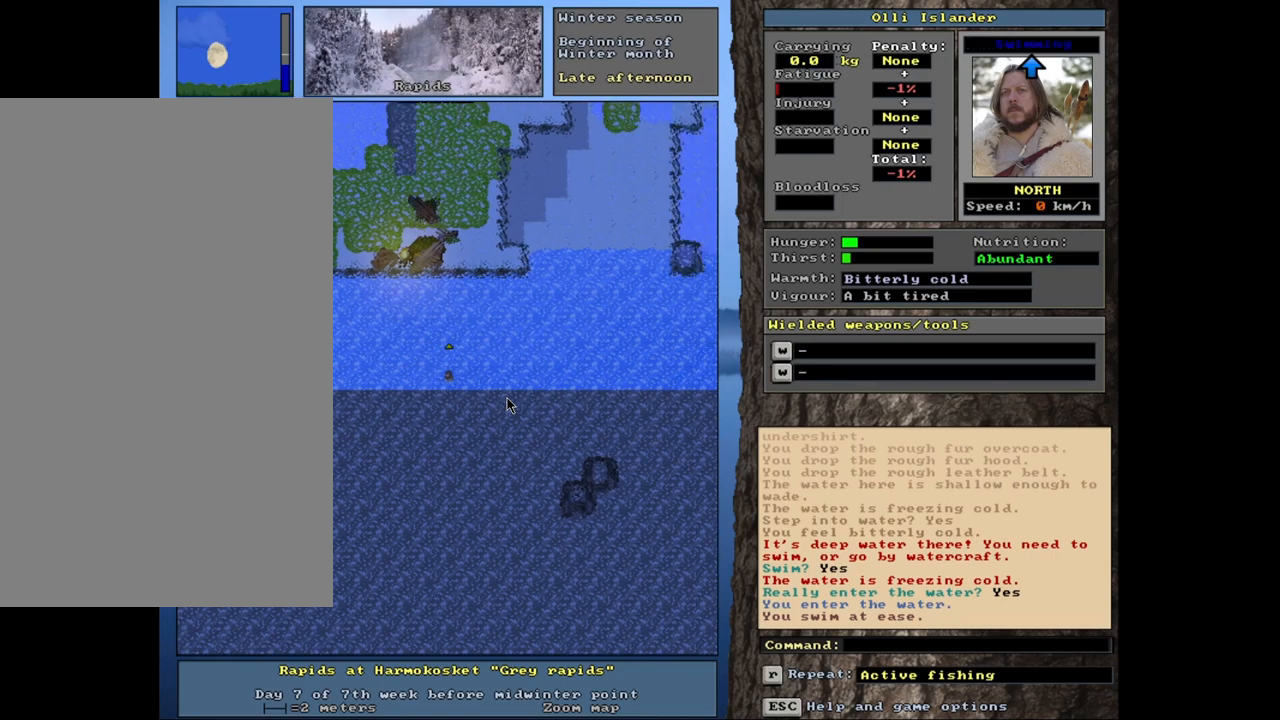
{"keys": ["ctrl_l"], "mouse": [], "events": []}
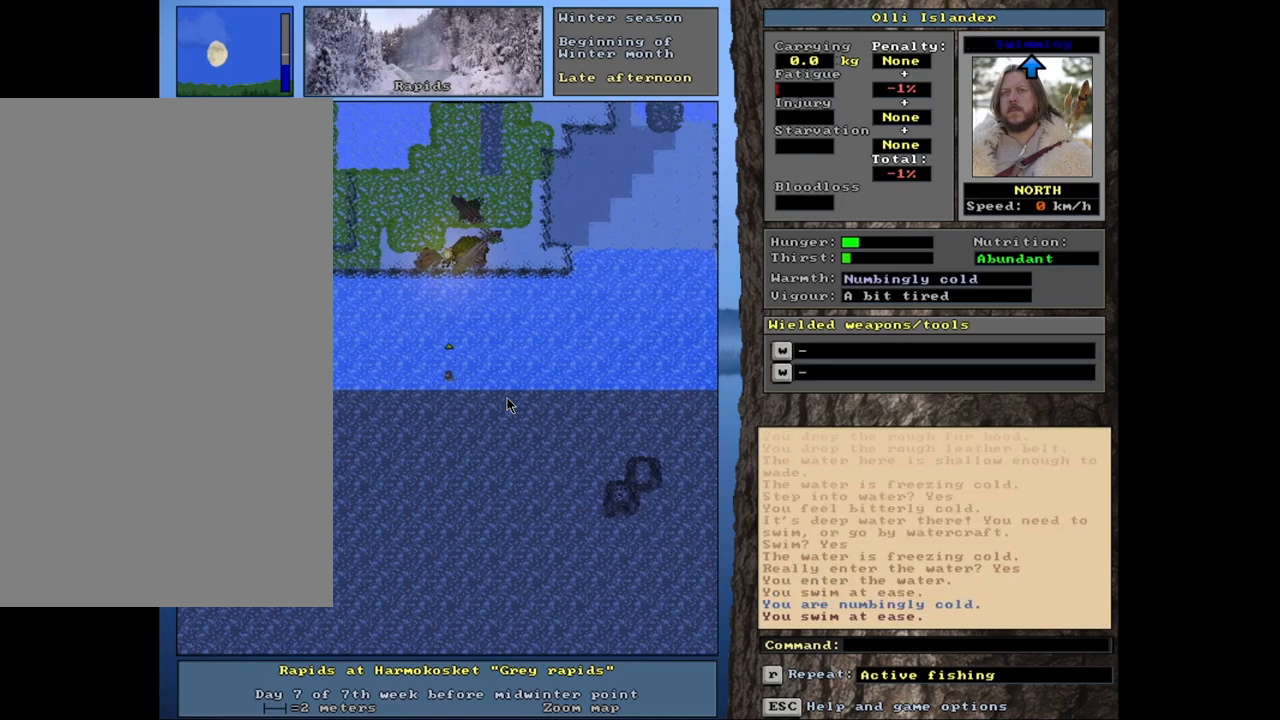
{"keys": ["ctrl_l"], "mouse": [], "events": []}
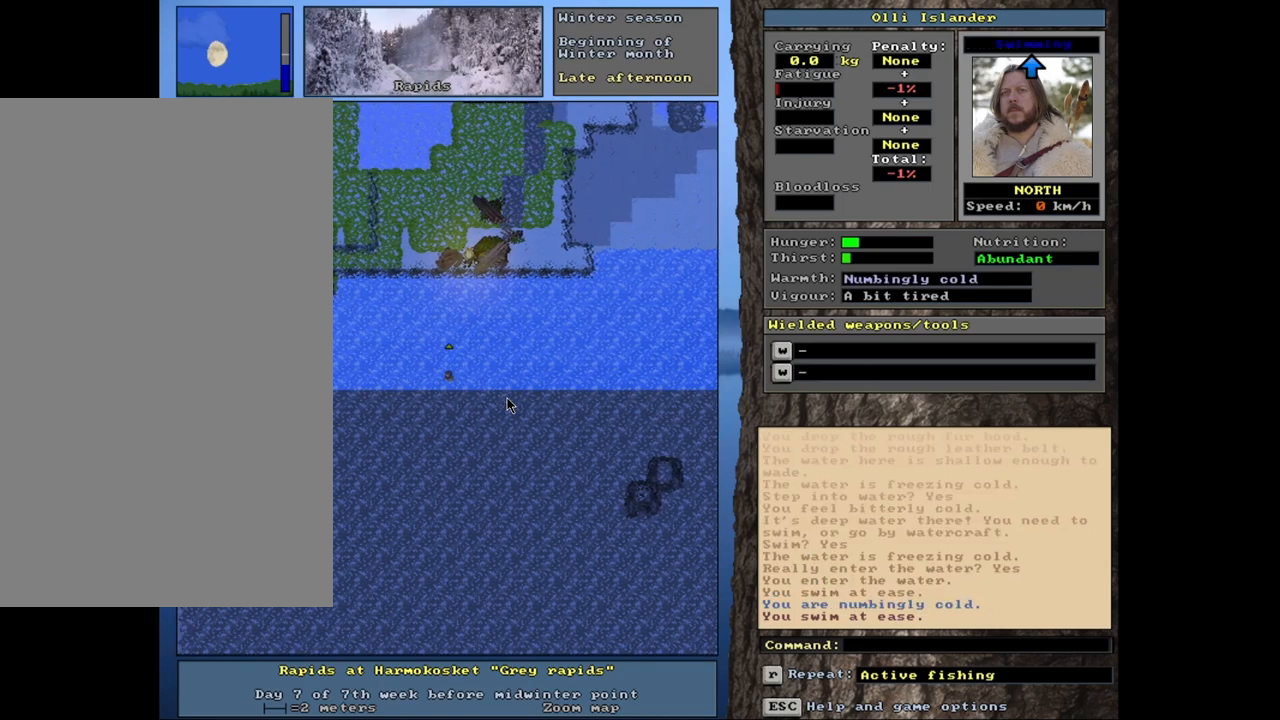
{"keys": ["ctrl_l"], "mouse": [], "events": []}
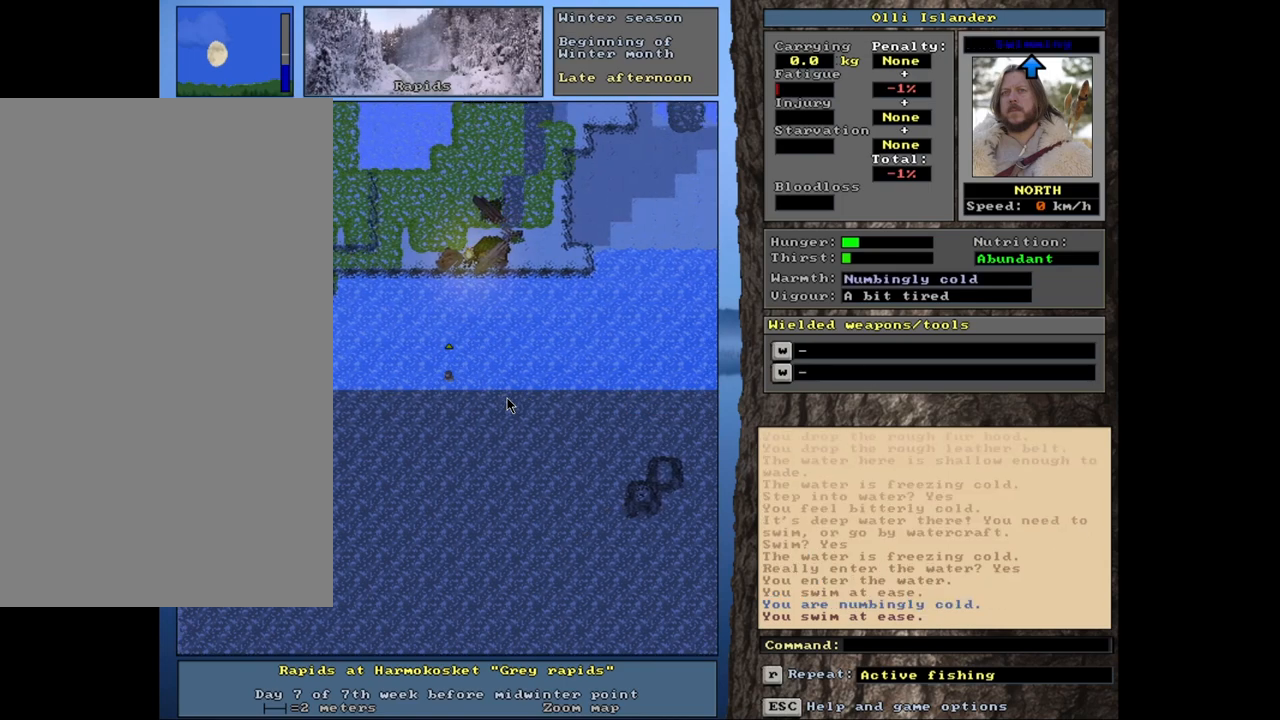
{"keys": ["ctrl_l"], "mouse": [], "events": []}
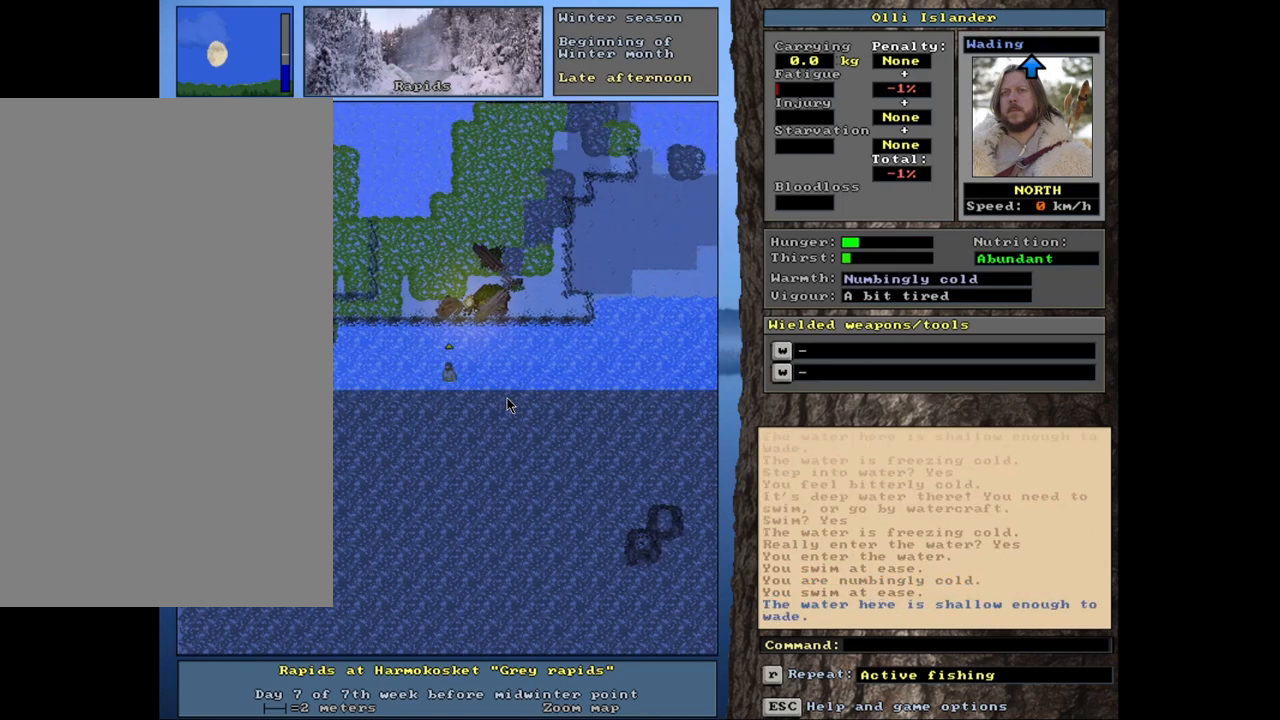
{"keys": ["ctrl_l"], "mouse": [], "events": []}